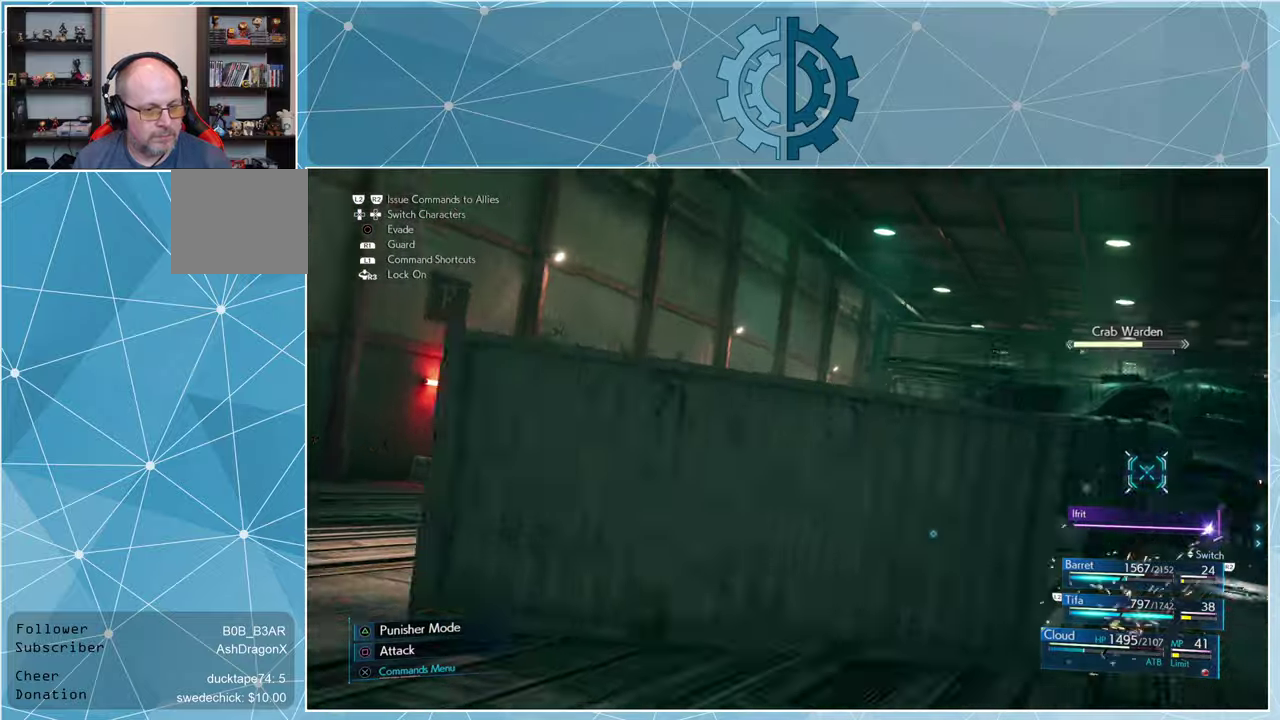
Gameplay with a controller (PlayStation layout); each line is a JSON object with the inputs held at the frame after it. "events" lists button and stick changes between this image and that frame as [ms after this image, input, new state], when the widget could be followed in between.
{"buttons": [], "left_stick": "center", "right_stick": "left", "events": [[233, "right_stick", "left"]]}
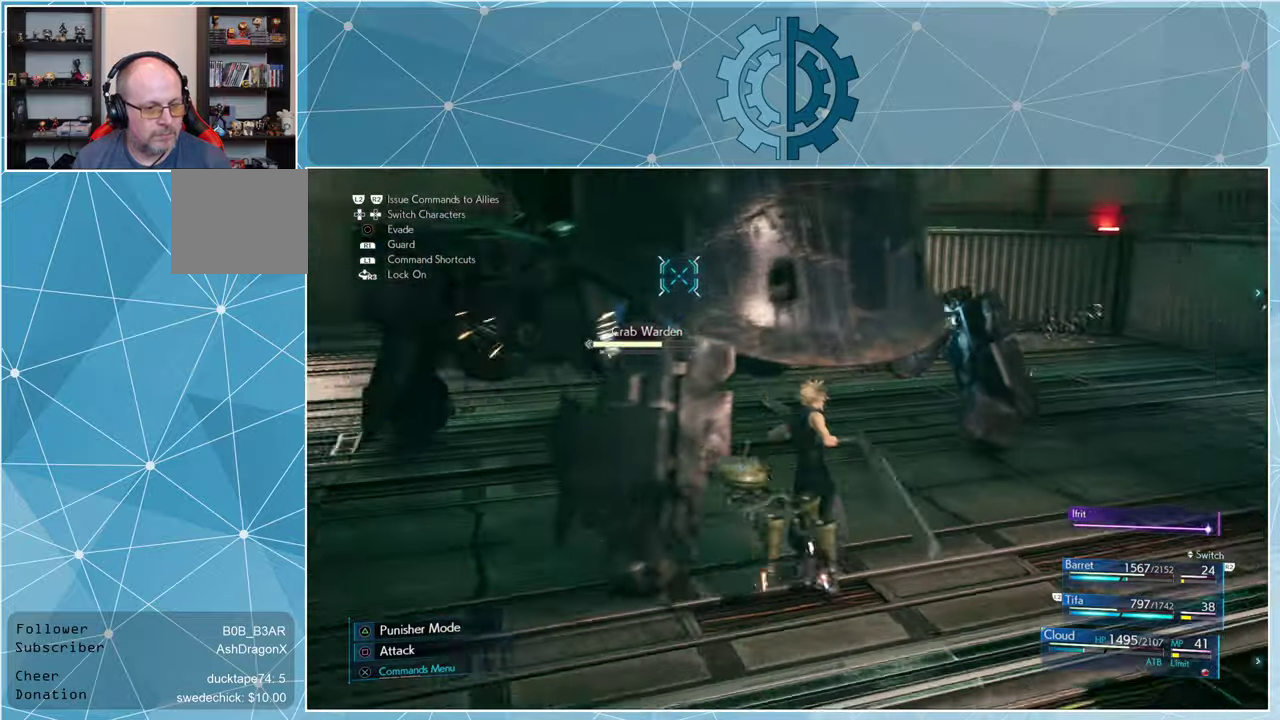
{"buttons": [], "left_stick": "up", "right_stick": "center", "events": [[66, "right_stick", "center"], [233, "SQUARE", "down"], [233, "left_stick", "up-left"], [333, "SQUARE", "up"], [400, "SQUARE", "down"], [466, "SQUARE", "up"], [466, "left_stick", "up"]]}
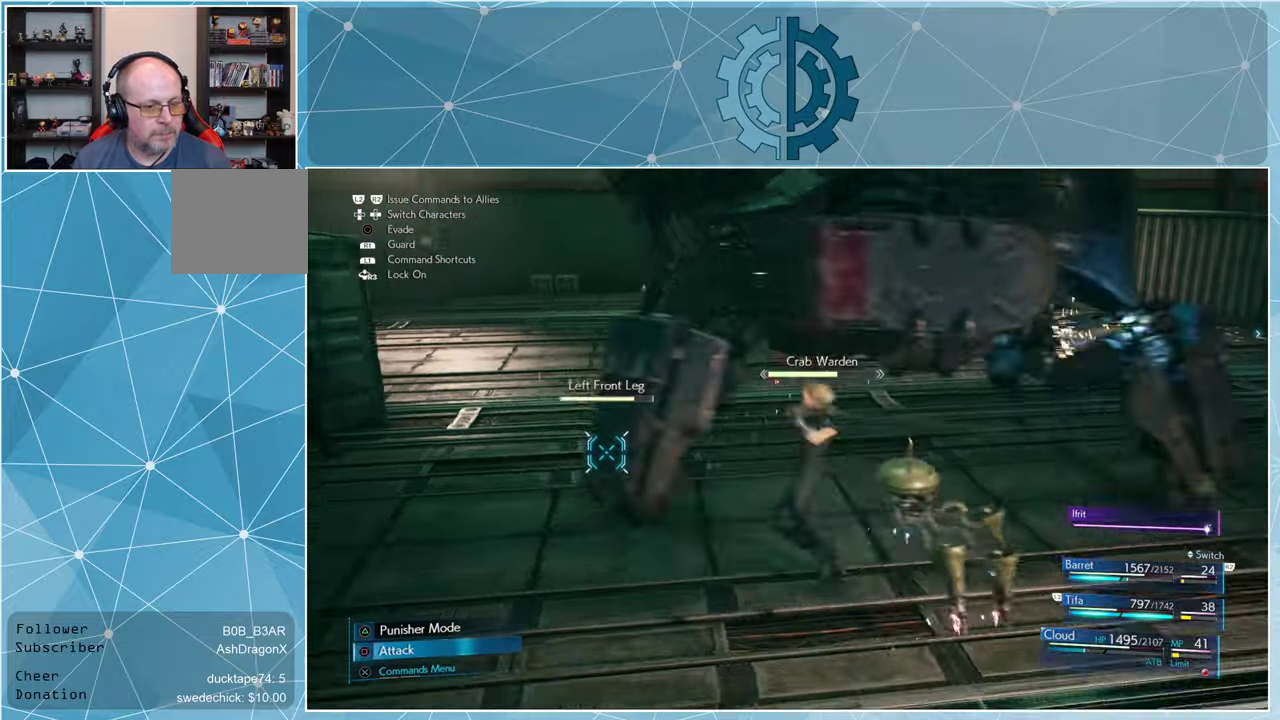
{"buttons": [], "left_stick": "up-right", "right_stick": "center", "events": [[33, "SQUARE", "down"], [100, "SQUARE", "up"], [166, "SQUARE", "down"], [200, "left_stick", "up-right"], [266, "SQUARE", "up"], [300, "SQUARE", "down"], [400, "SQUARE", "up"], [433, "SQUARE", "down"], [500, "SQUARE", "up"]]}
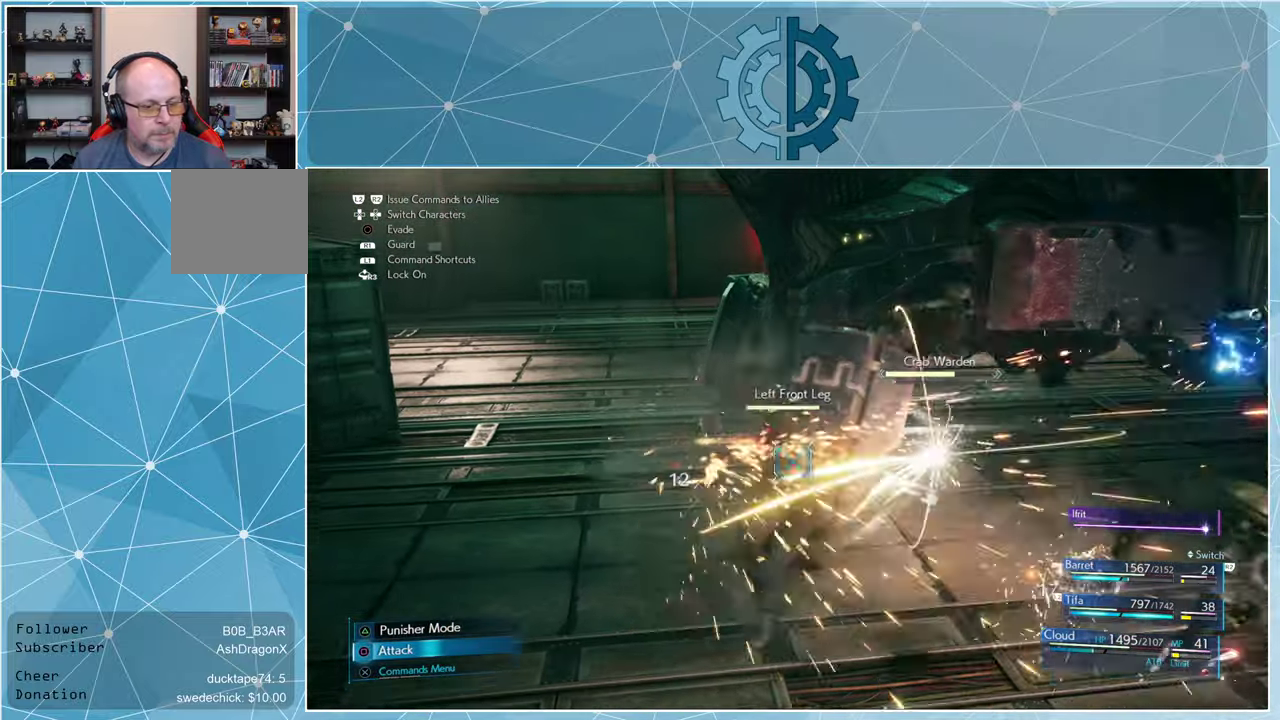
{"buttons": [], "left_stick": "center", "right_stick": "center", "events": [[66, "SQUARE", "down"], [133, "SQUARE", "up"], [200, "SQUARE", "down"], [300, "SQUARE", "up"], [333, "left_stick", "center"], [400, "CROSS", "down"], [466, "CROSS", "up"]]}
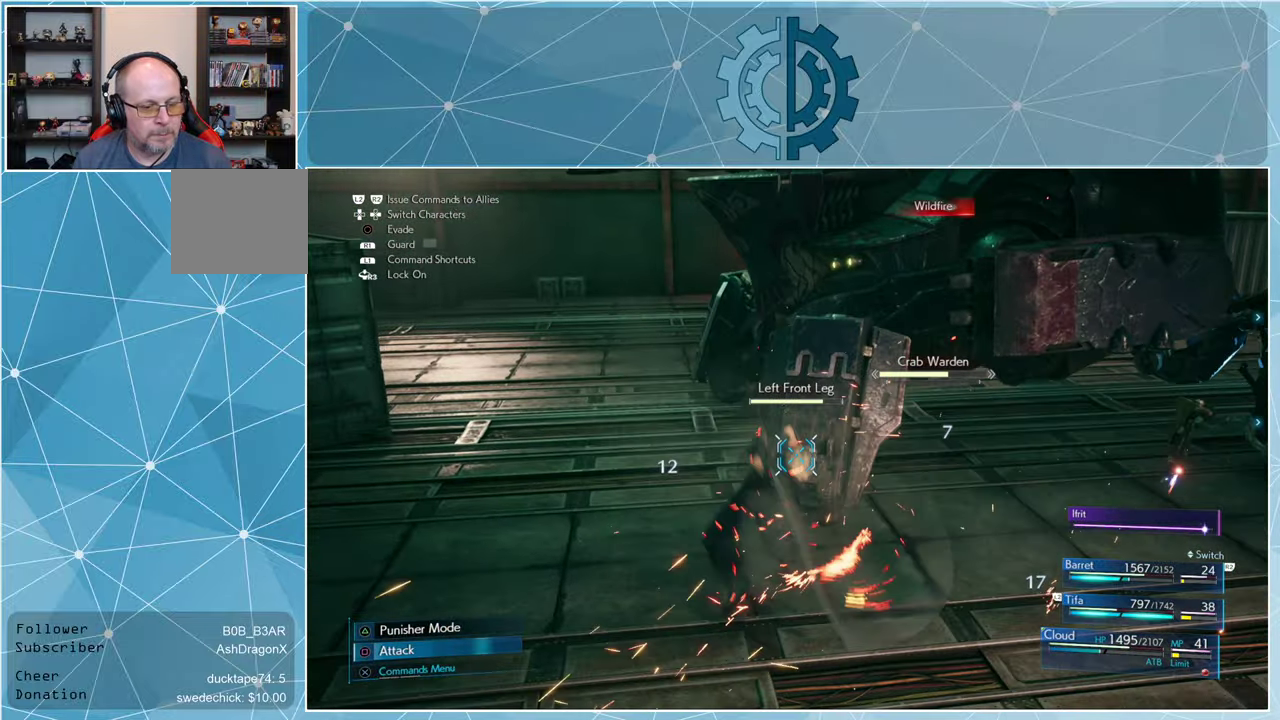
{"buttons": [], "left_stick": "center", "right_stick": "center", "events": []}
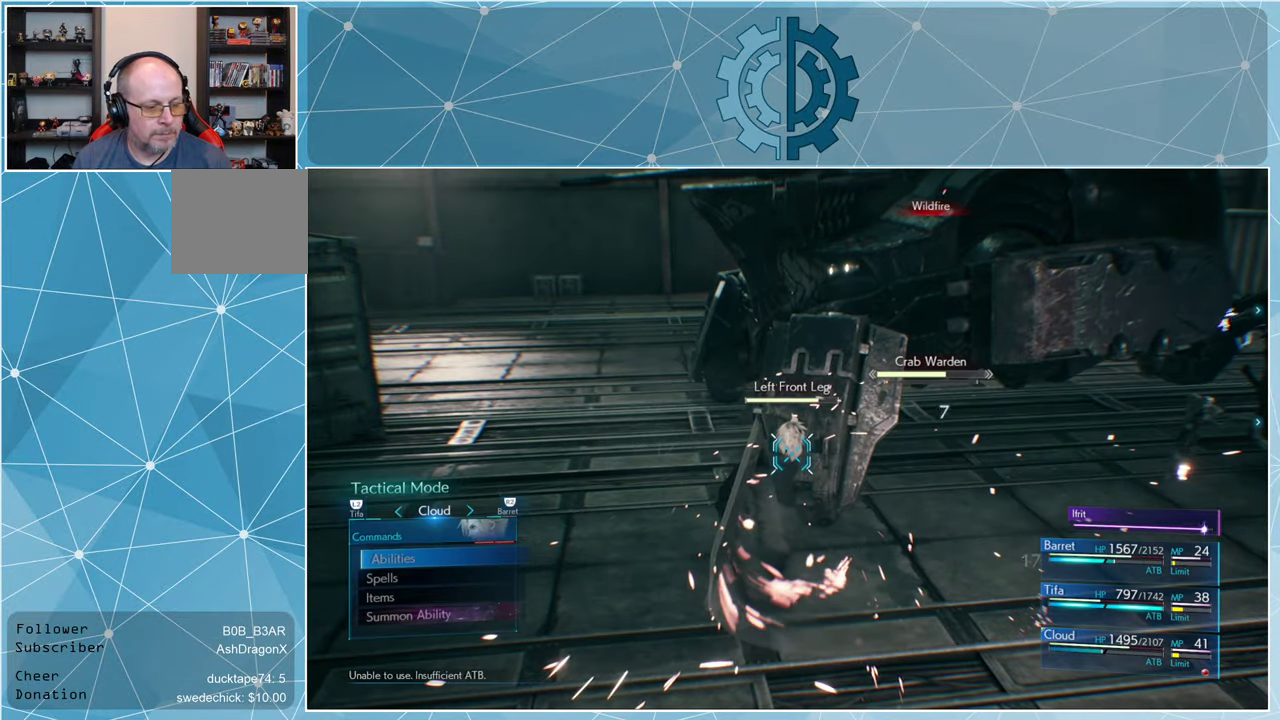
{"buttons": ["DPAD_DOWN"], "left_stick": "center", "right_stick": "center", "events": [[366, "DPAD_DOWN", "down"], [400, "DPAD_DOWN", "up"], [500, "DPAD_DOWN", "down"]]}
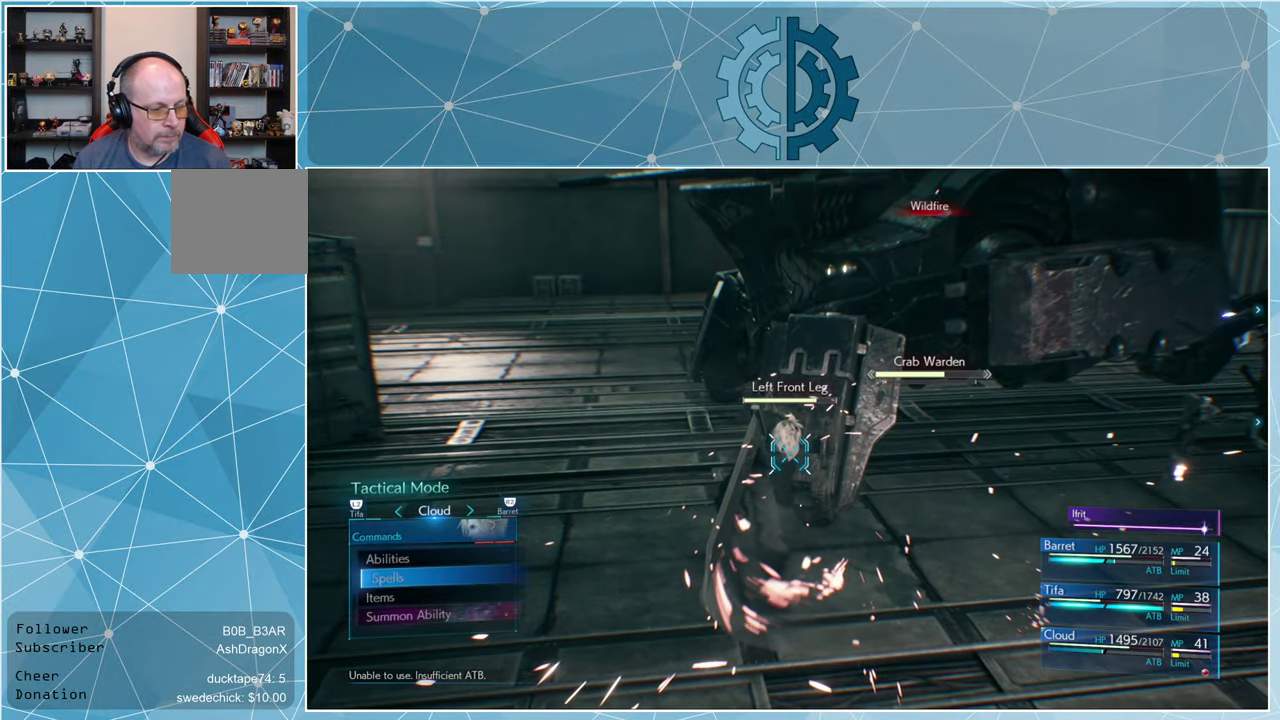
{"buttons": [], "left_stick": "center", "right_stick": "center", "events": [[66, "DPAD_DOWN", "up"], [133, "DPAD_DOWN", "down"], [200, "DPAD_DOWN", "up"], [266, "CROSS", "down"], [333, "CROSS", "up"]]}
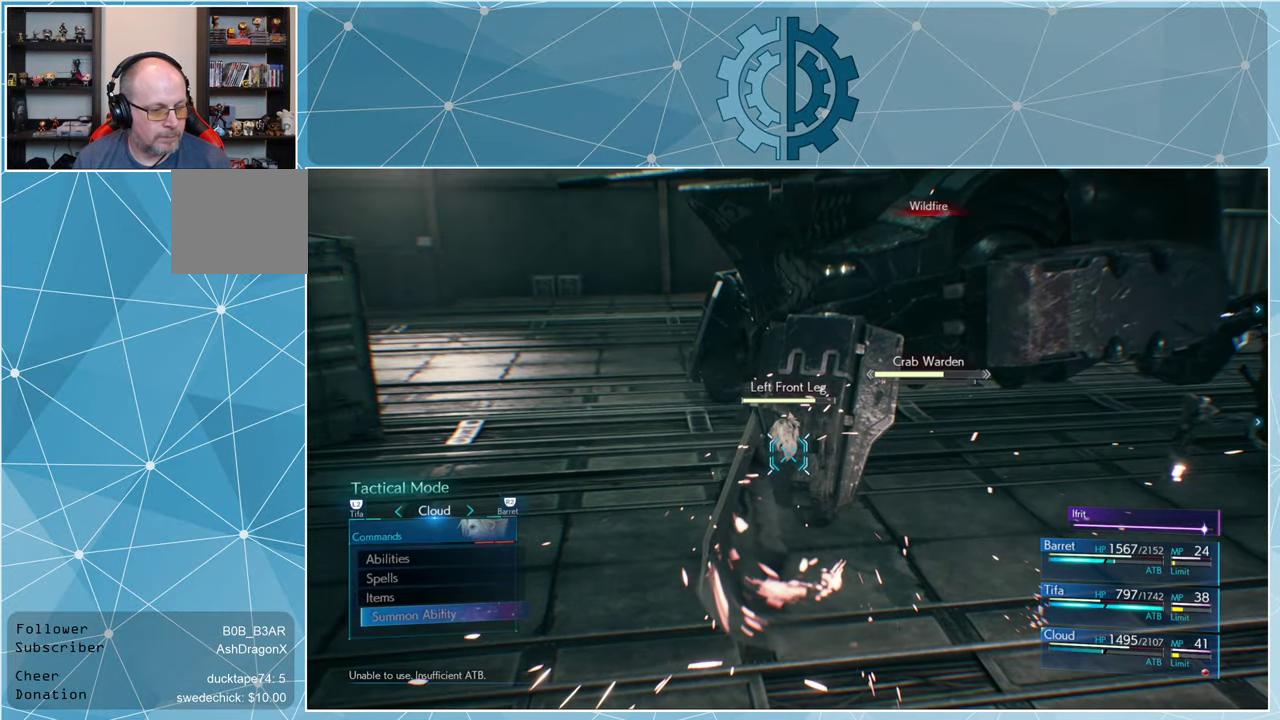
{"buttons": [], "left_stick": "center", "right_stick": "center", "events": [[366, "CIRCLE", "down"], [433, "CIRCLE", "up"]]}
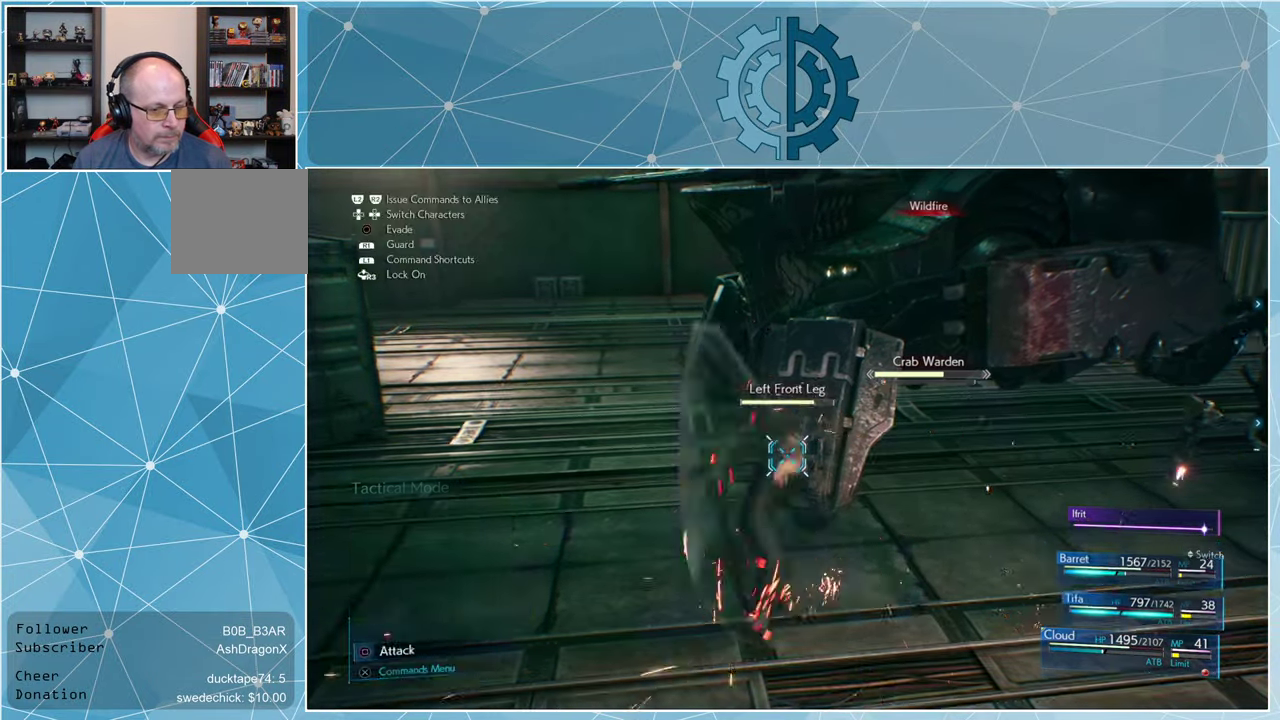
{"buttons": [], "left_stick": "center", "right_stick": "center", "events": [[33, "SQUARE", "down"], [100, "SQUARE", "up"], [167, "SQUARE", "down"], [234, "SQUARE", "up"], [300, "SQUARE", "down"], [367, "SQUARE", "up"], [467, "SQUARE", "down"], [500, "SQUARE", "up"]]}
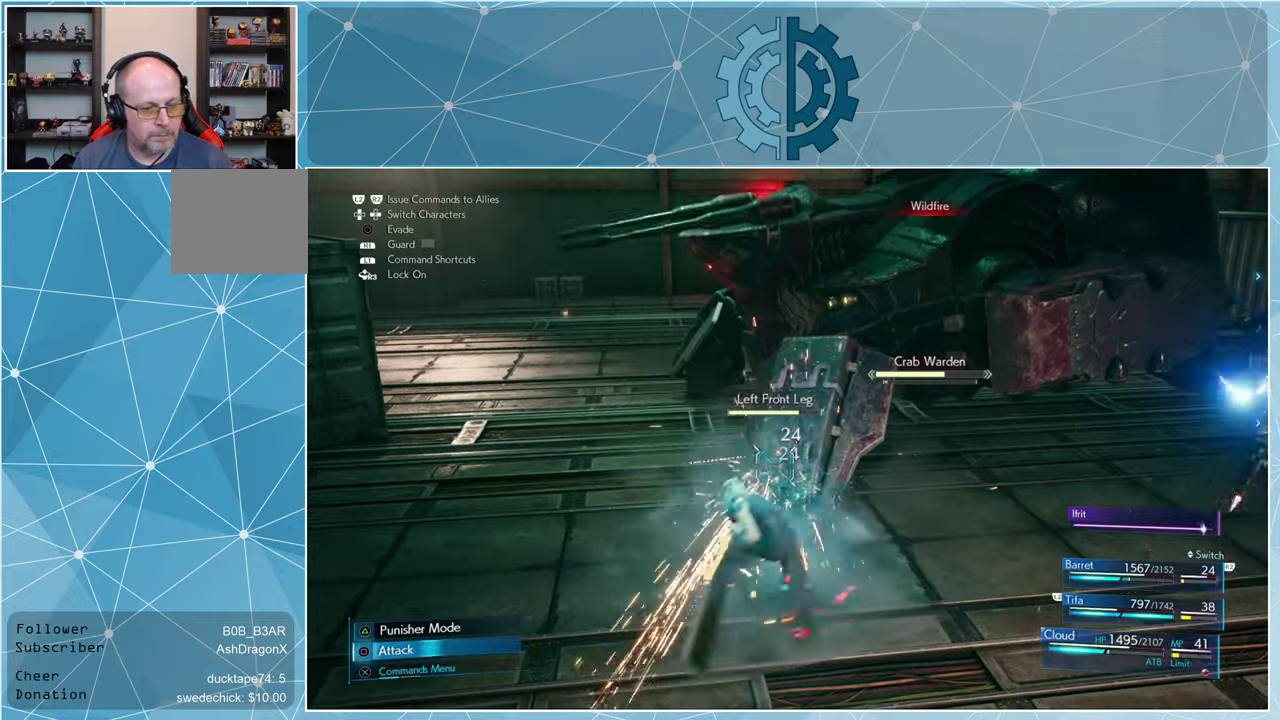
{"buttons": ["SQUARE"], "left_stick": "center", "right_stick": "center", "events": [[100, "SQUARE", "down"], [167, "SQUARE", "up"], [234, "SQUARE", "down"], [300, "SQUARE", "up"], [367, "SQUARE", "down"], [434, "SQUARE", "up"], [500, "SQUARE", "down"]]}
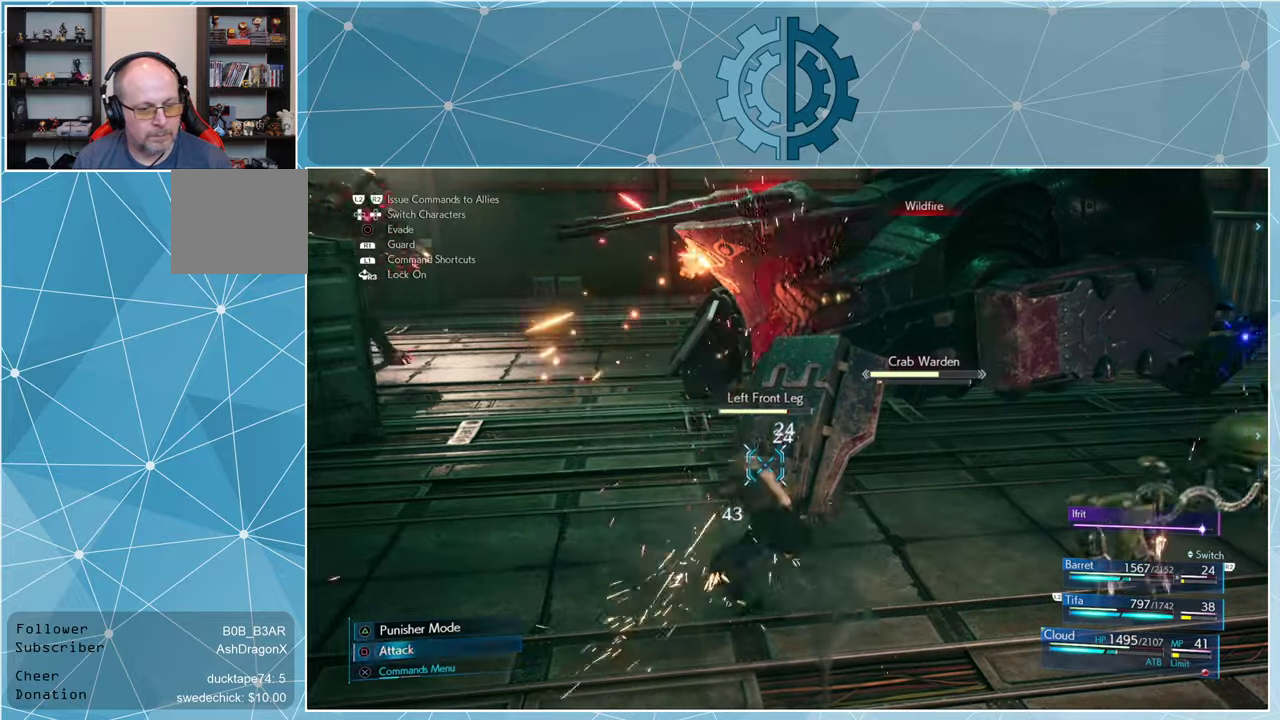
{"buttons": [], "left_stick": "center", "right_stick": "center", "events": [[100, "SQUARE", "up"], [167, "SQUARE", "down"], [234, "SQUARE", "up"], [300, "SQUARE", "down"], [367, "SQUARE", "up"], [434, "SQUARE", "down"], [500, "SQUARE", "up"]]}
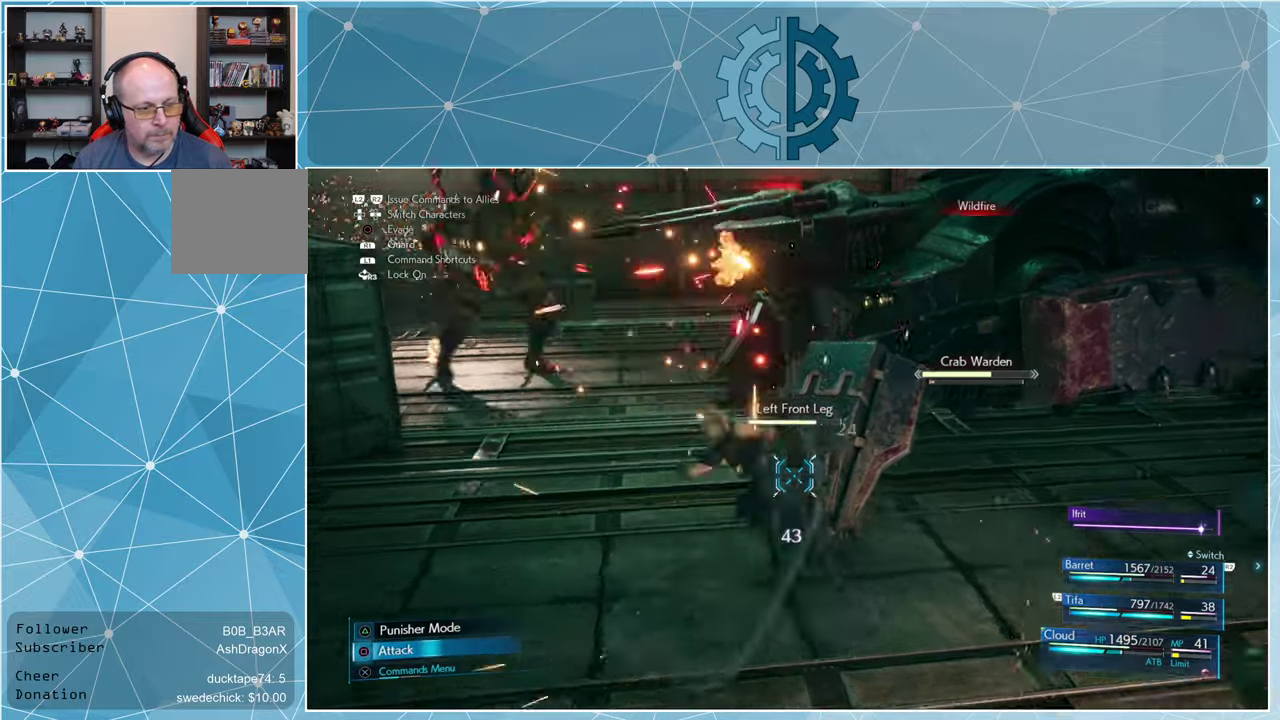
{"buttons": ["SQUARE"], "left_stick": "center", "right_stick": "center", "events": [[67, "SQUARE", "down"], [134, "SQUARE", "up"], [234, "SQUARE", "down"], [300, "SQUARE", "up"], [367, "SQUARE", "down"], [434, "SQUARE", "up"], [500, "SQUARE", "down"]]}
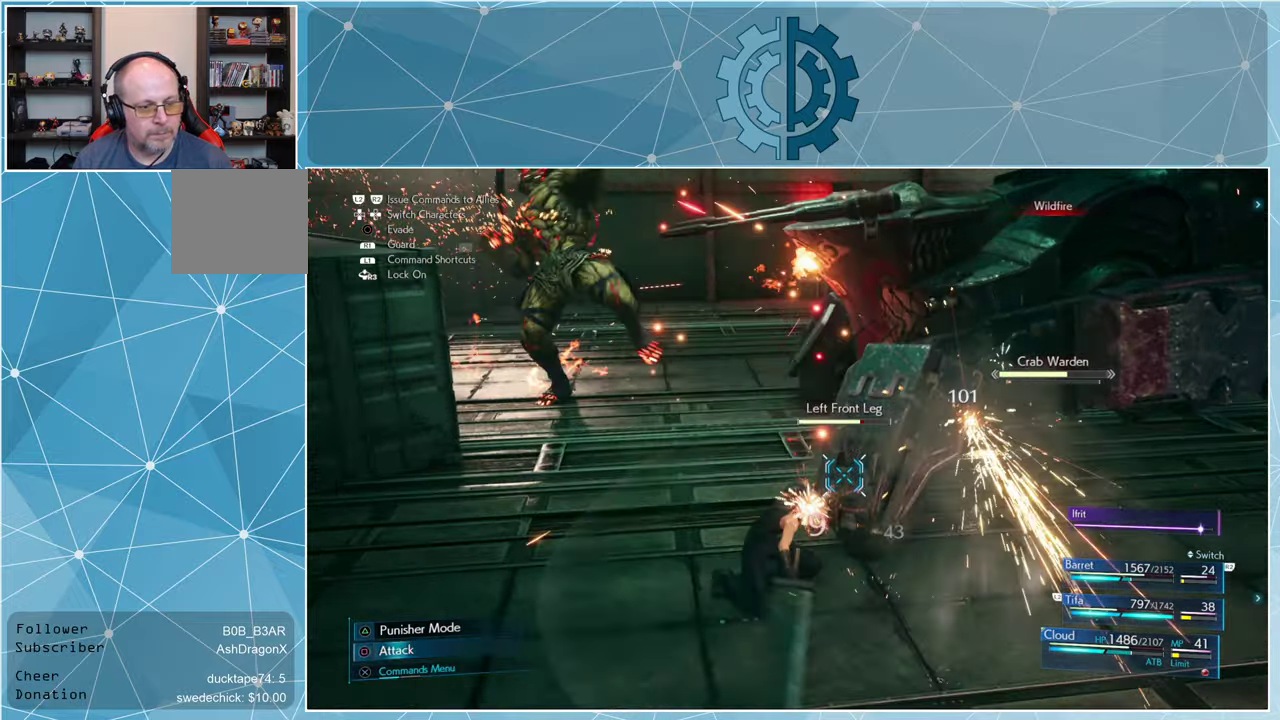
{"buttons": [], "left_stick": "up", "right_stick": "center", "events": [[67, "SQUARE", "up"], [167, "SQUARE", "down"], [234, "SQUARE", "up"], [267, "left_stick", "up-right"], [300, "SQUARE", "down"], [334, "left_stick", "up"], [367, "SQUARE", "up"], [434, "SQUARE", "down"], [500, "SQUARE", "up"]]}
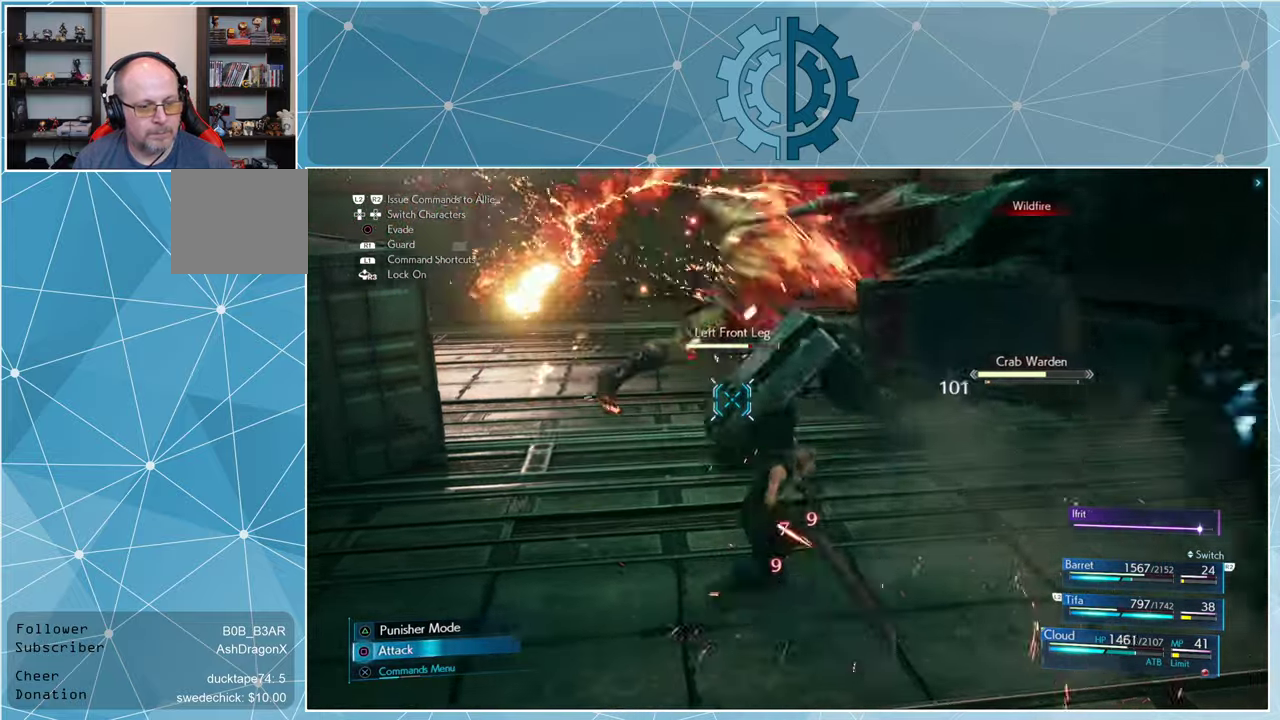
{"buttons": [], "left_stick": "right", "right_stick": "center", "events": [[67, "SQUARE", "down"], [67, "left_stick", "up-left"], [167, "SQUARE", "up"], [234, "SQUARE", "down"], [300, "SQUARE", "up"], [367, "SQUARE", "down"], [434, "SQUARE", "up"], [434, "left_stick", "right"]]}
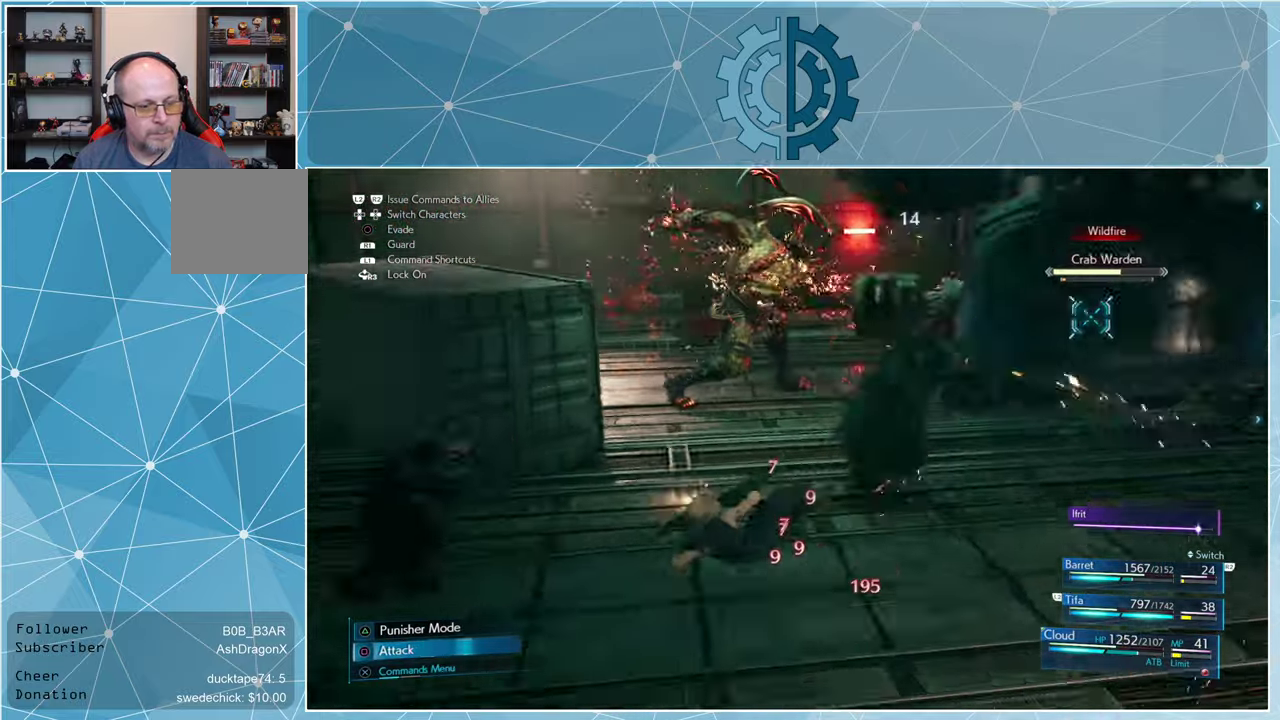
{"buttons": [], "left_stick": "center", "right_stick": "up-right", "events": [[34, "SQUARE", "down"], [67, "left_stick", "up-right"], [100, "SQUARE", "up"], [167, "SQUARE", "down"], [234, "SQUARE", "up"], [300, "left_stick", "center"], [500, "right_stick", "up-right"]]}
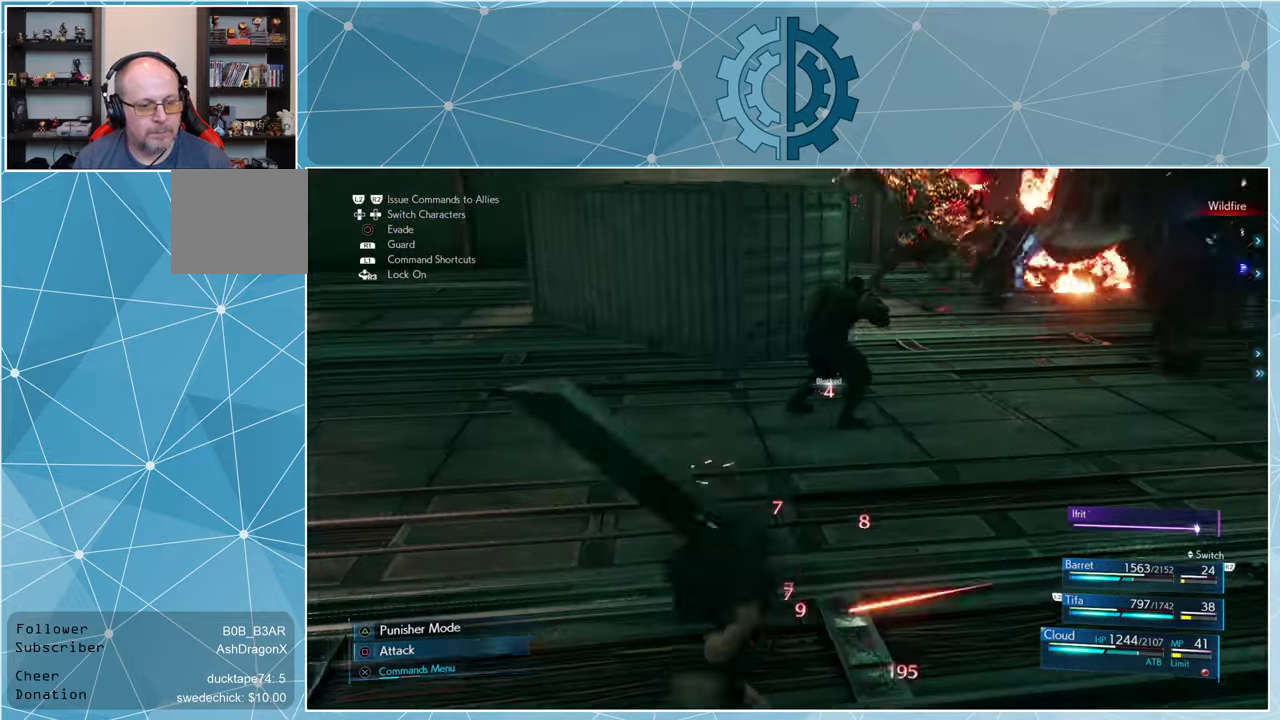
{"buttons": [], "left_stick": "up-left", "right_stick": "center", "events": [[300, "right_stick", "center"], [367, "left_stick", "up-left"]]}
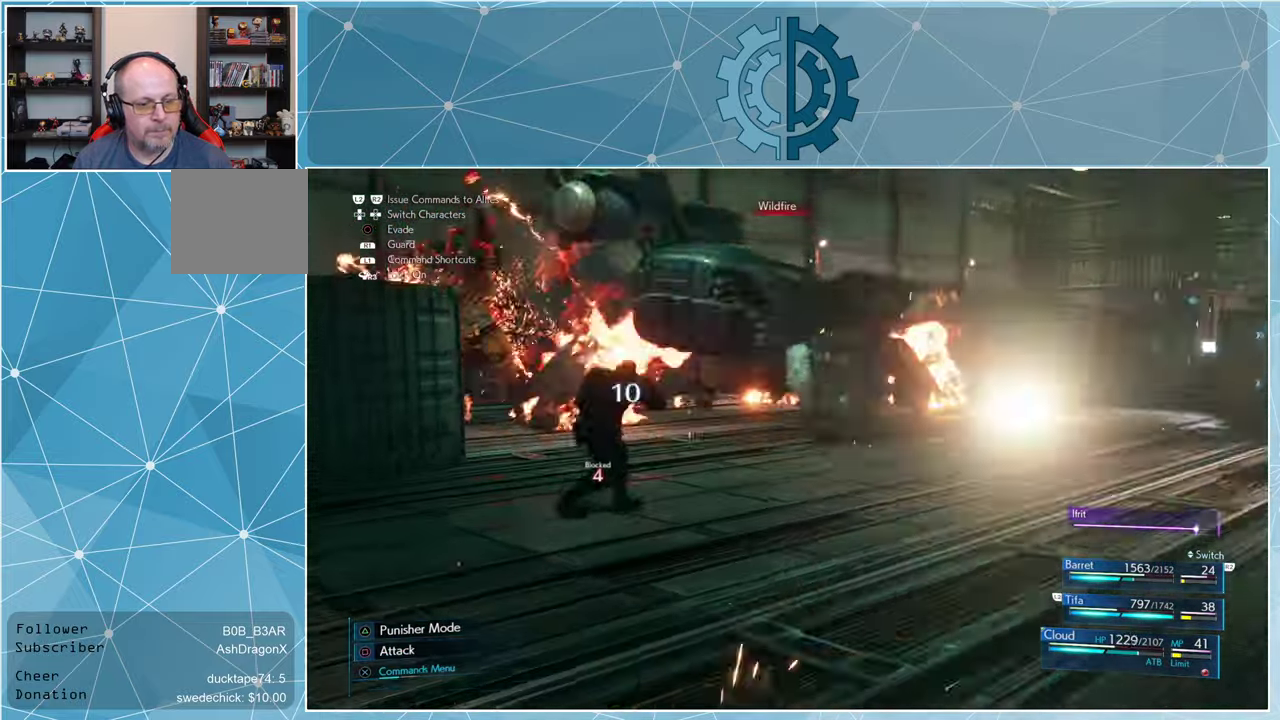
{"buttons": [], "left_stick": "up-left", "right_stick": "center", "events": []}
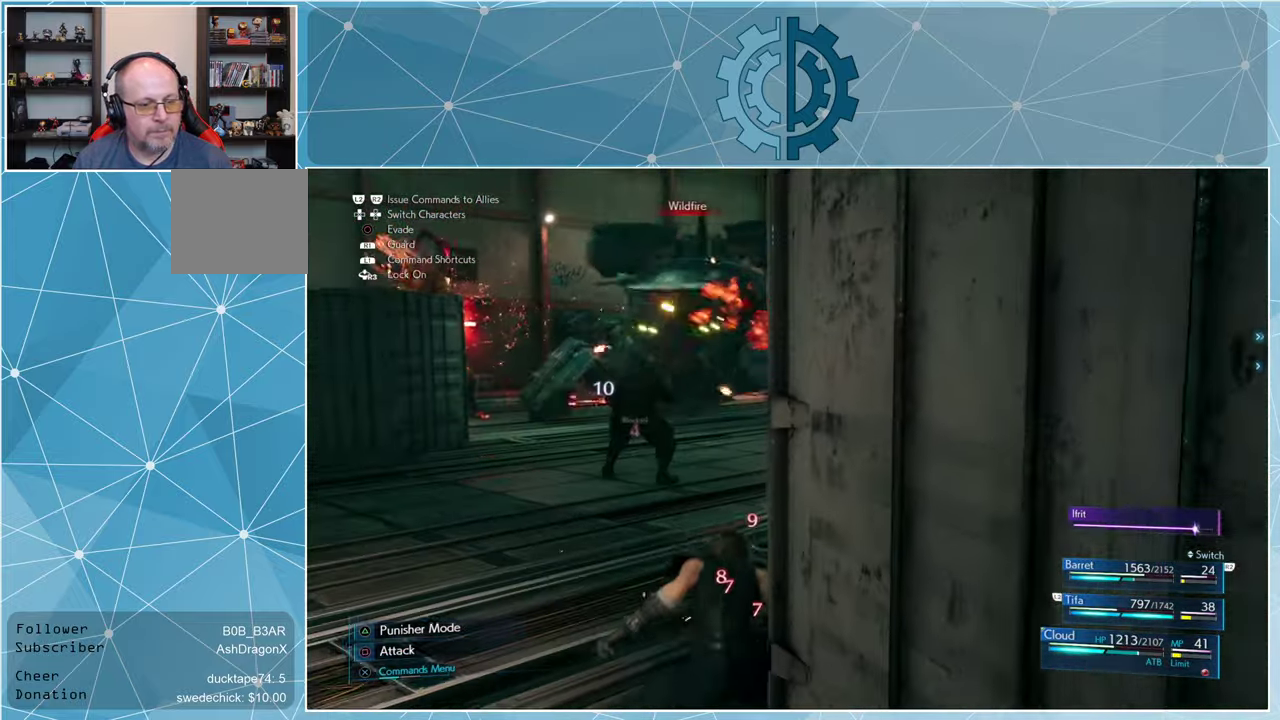
{"buttons": [], "left_stick": "left", "right_stick": "center", "events": [[34, "left_stick", "left"]]}
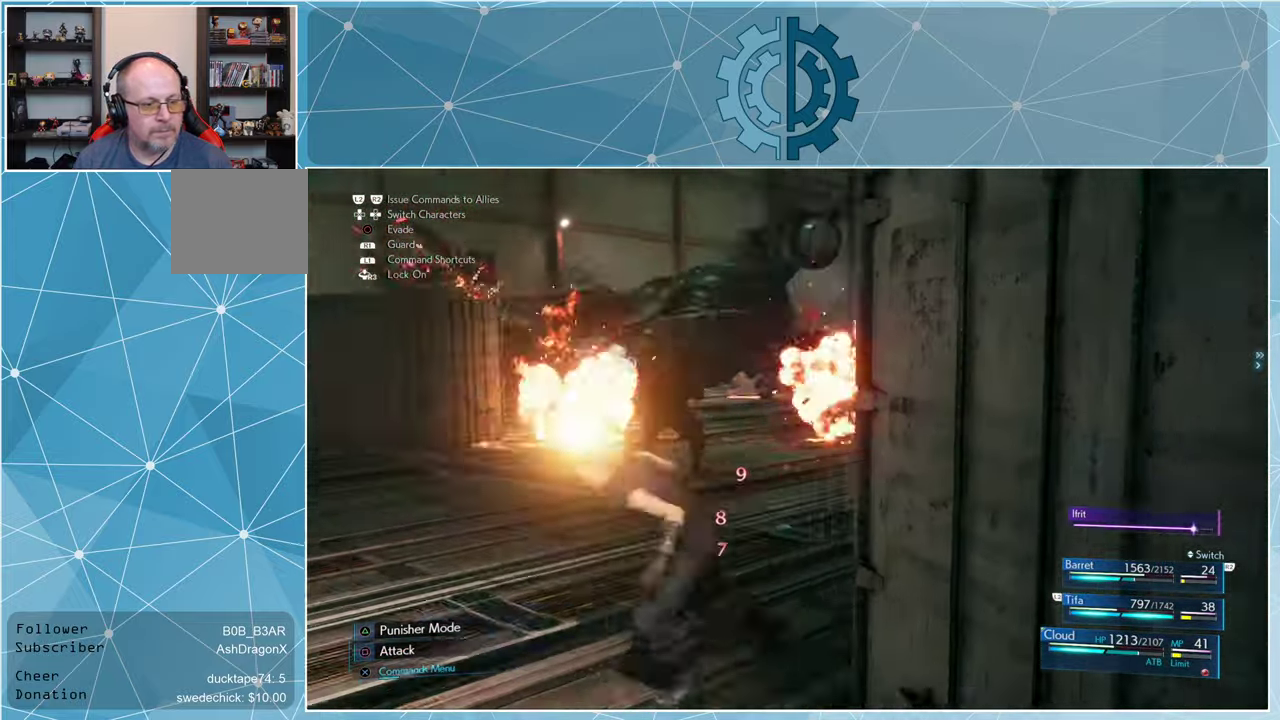
{"buttons": [], "left_stick": "left", "right_stick": "right", "events": [[467, "right_stick", "right"]]}
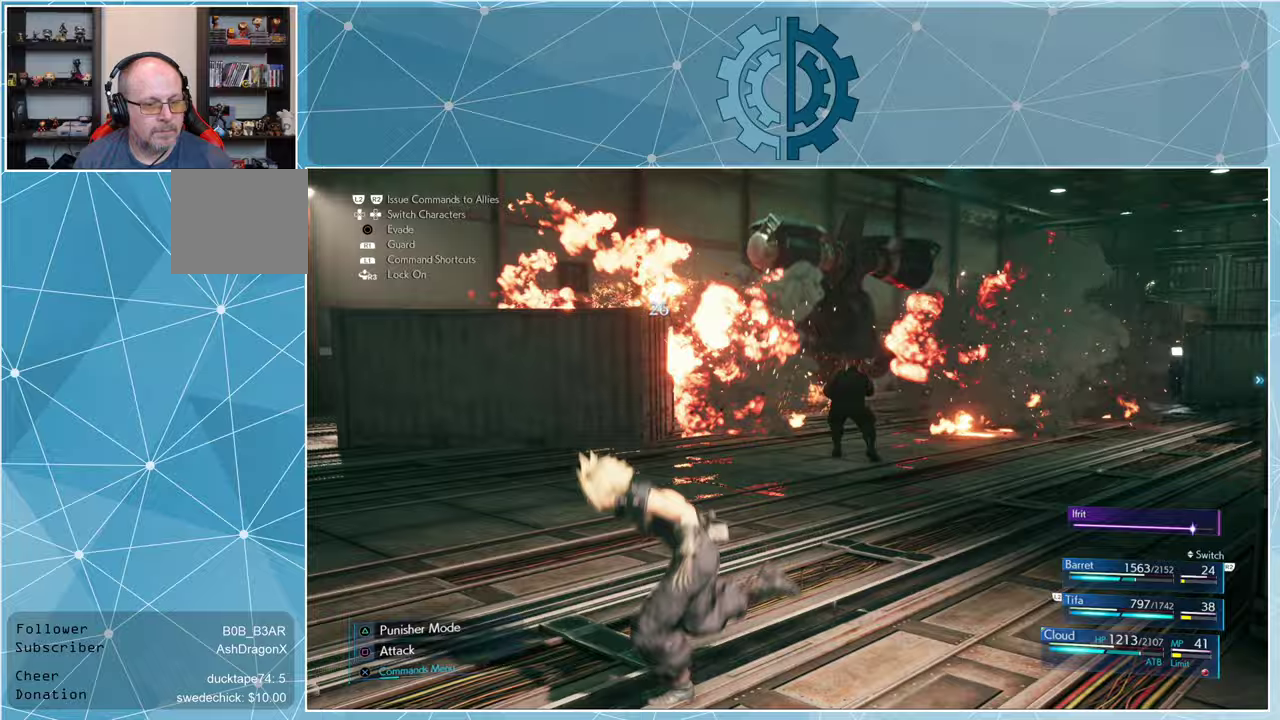
{"buttons": [], "left_stick": "up-left", "right_stick": "center", "events": [[100, "right_stick", "center"], [200, "left_stick", "up-left"], [300, "right_stick", "right"], [433, "right_stick", "center"]]}
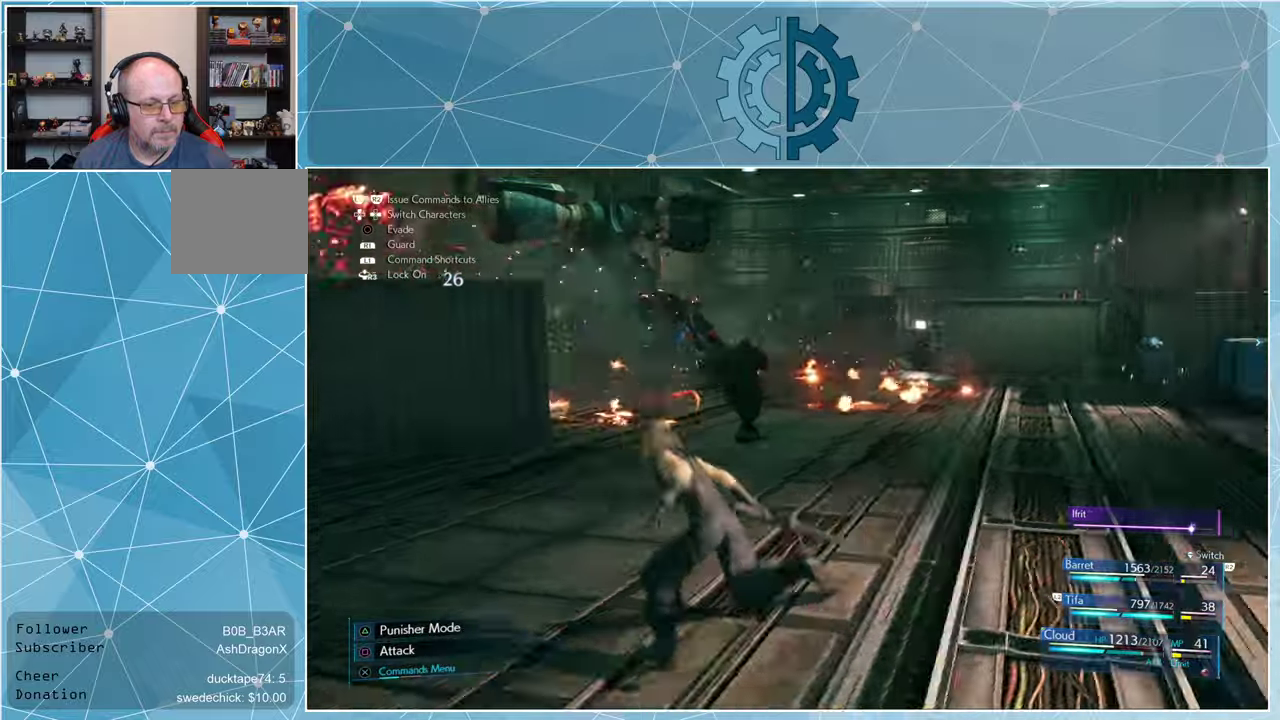
{"buttons": [], "left_stick": "up", "right_stick": "center", "events": [[167, "left_stick", "up"], [333, "right_stick", "left"], [500, "right_stick", "center"]]}
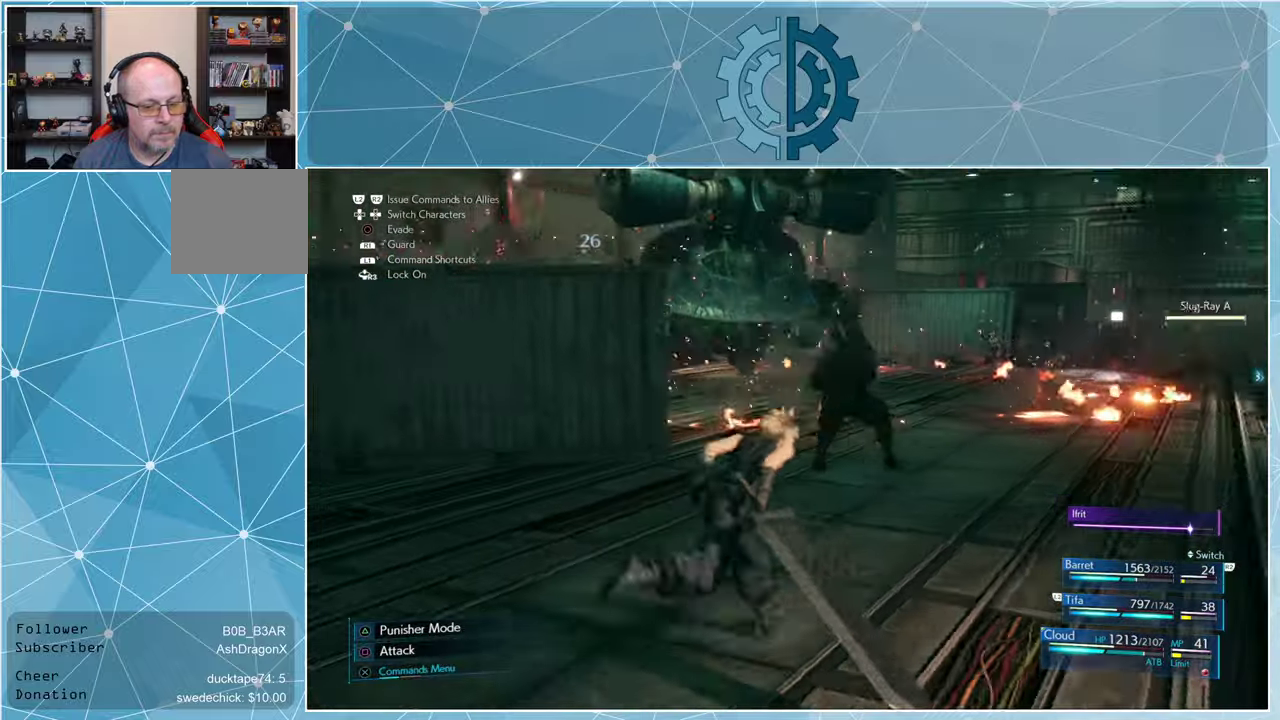
{"buttons": [], "left_stick": "up", "right_stick": "center", "events": [[67, "right_stick", "left"], [233, "right_stick", "center"], [367, "right_stick", "left"], [500, "right_stick", "center"]]}
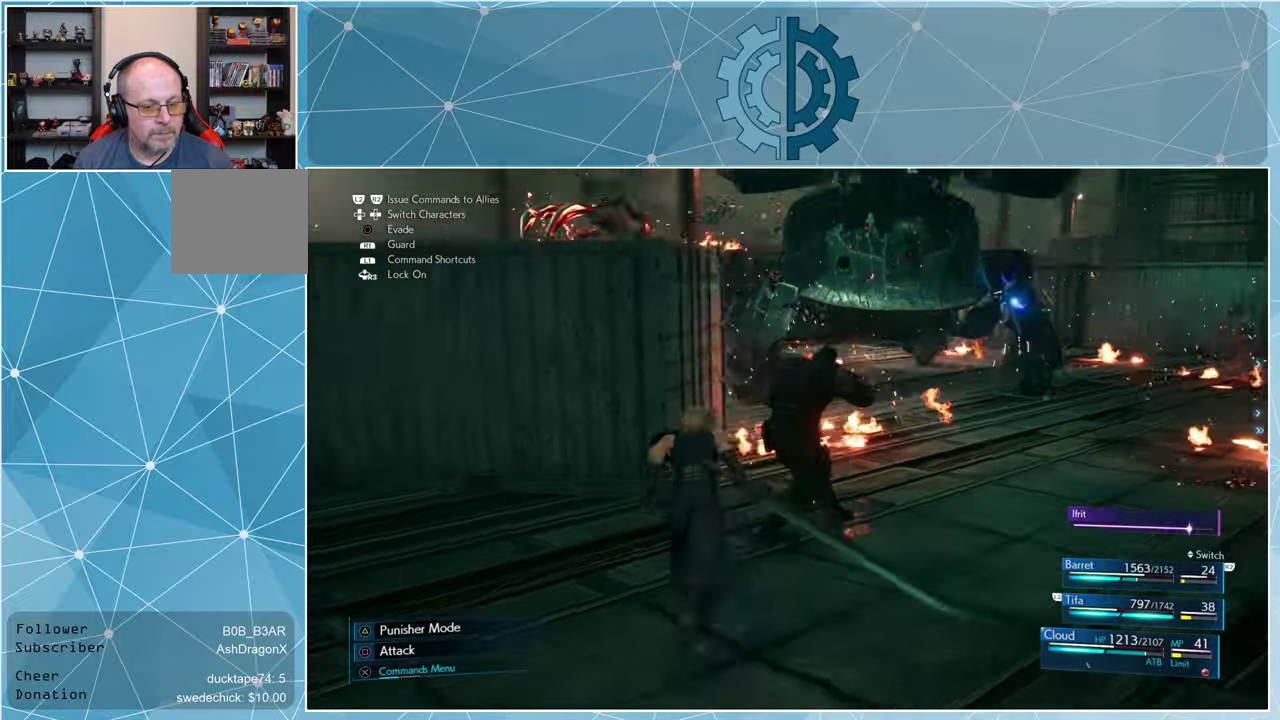
{"buttons": [], "left_stick": "up-right", "right_stick": "center", "events": [[33, "left_stick", "up-right"], [267, "right_stick", "left"], [333, "right_stick", "center"]]}
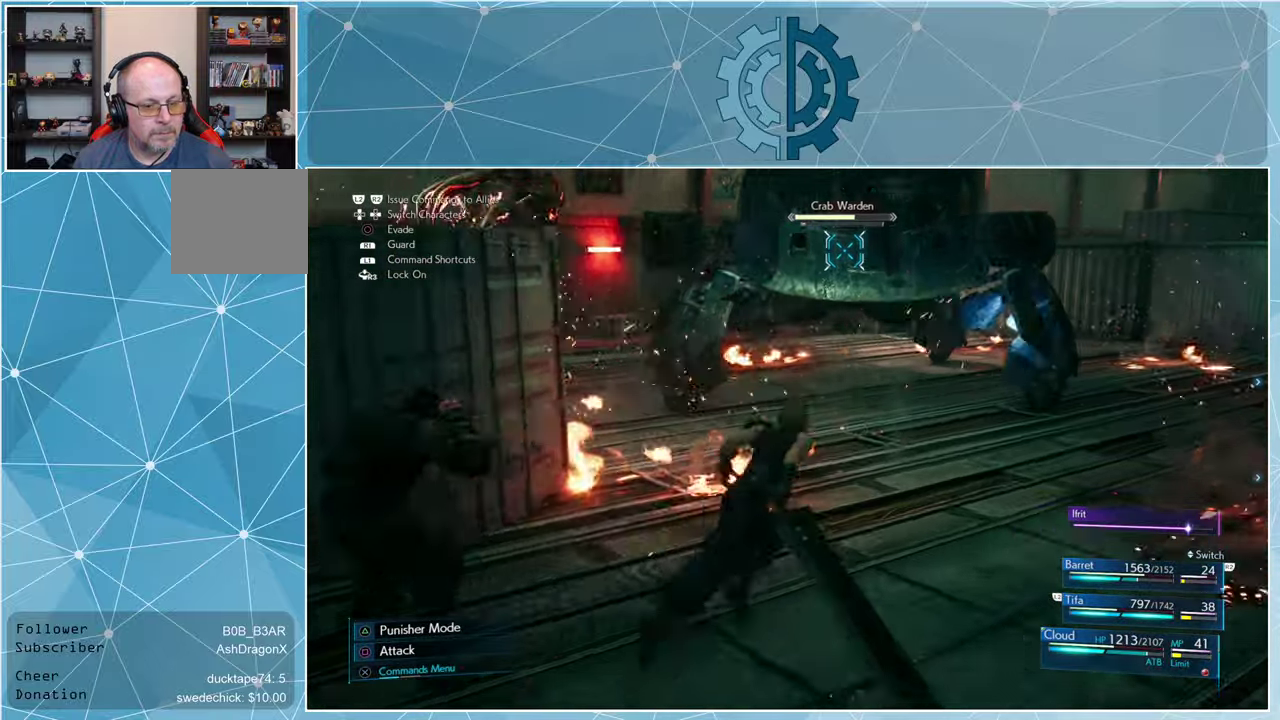
{"buttons": [], "left_stick": "up-right", "right_stick": "left", "events": [[500, "right_stick", "left"]]}
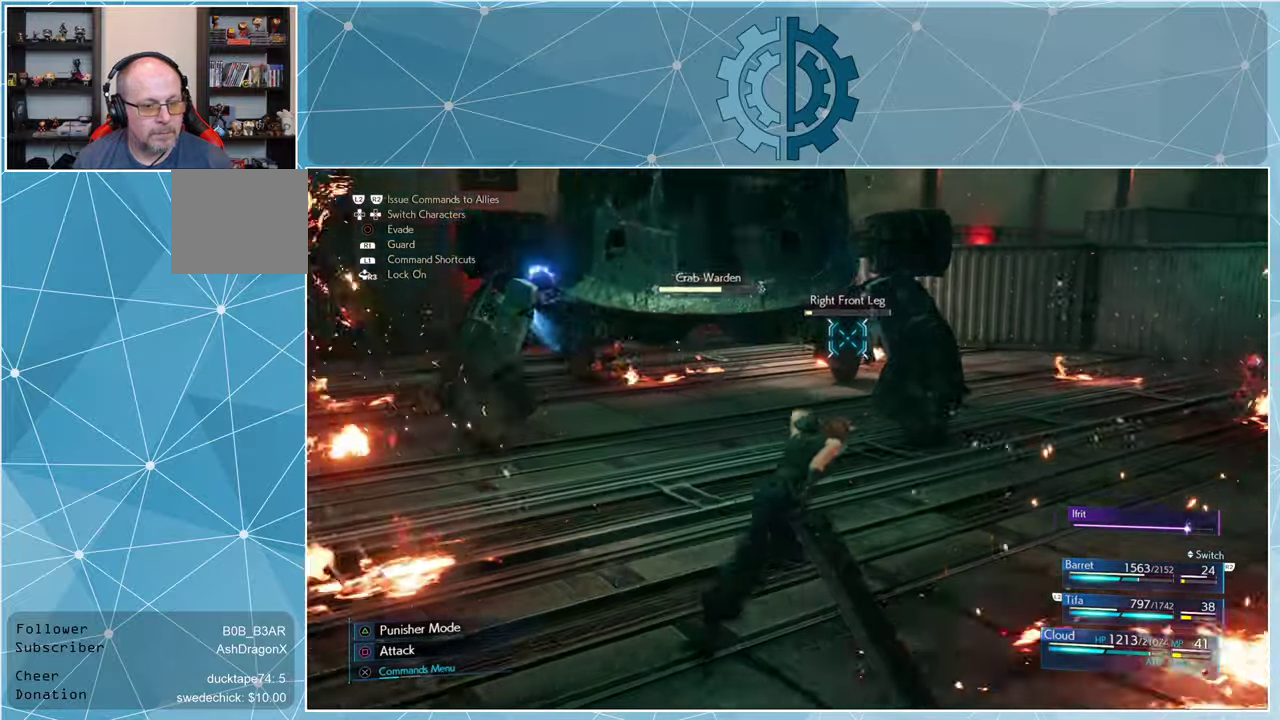
{"buttons": [], "left_stick": "up-right", "right_stick": "center", "events": [[433, "right_stick", "center"]]}
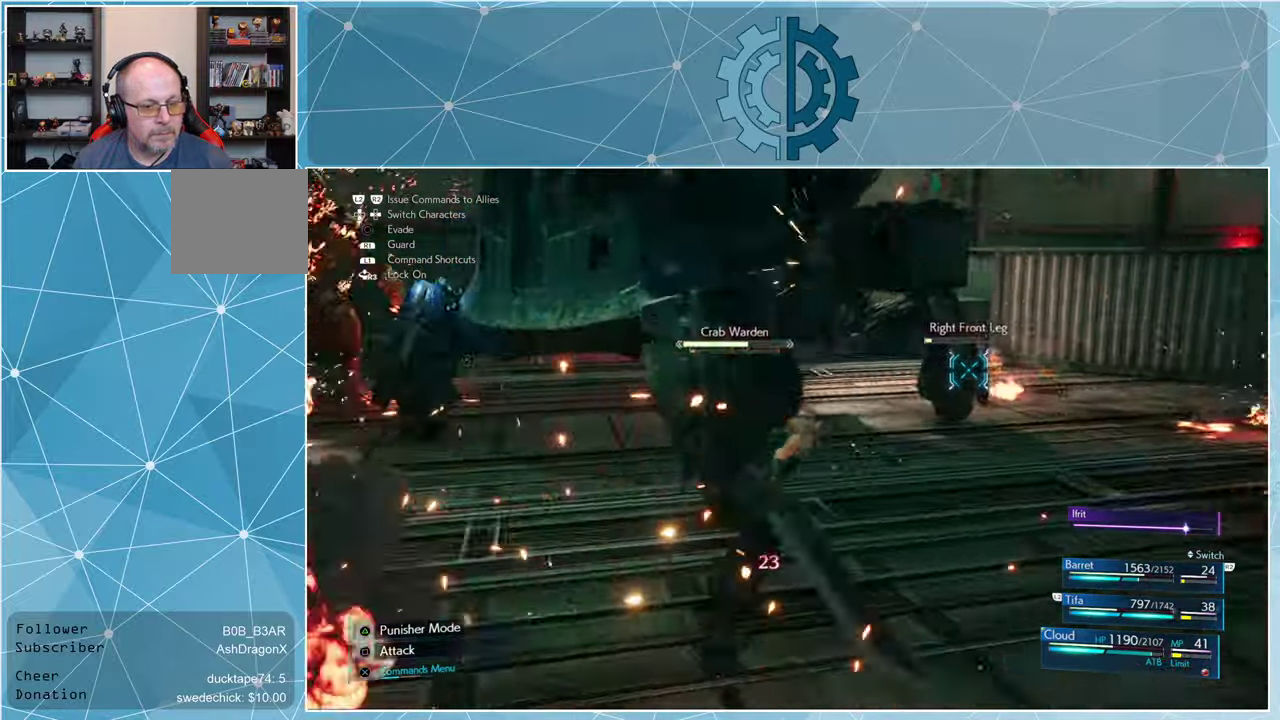
{"buttons": ["SQUARE"], "left_stick": "up-right", "right_stick": "center", "events": [[67, "right_stick", "left"], [200, "right_stick", "center"], [467, "SQUARE", "down"]]}
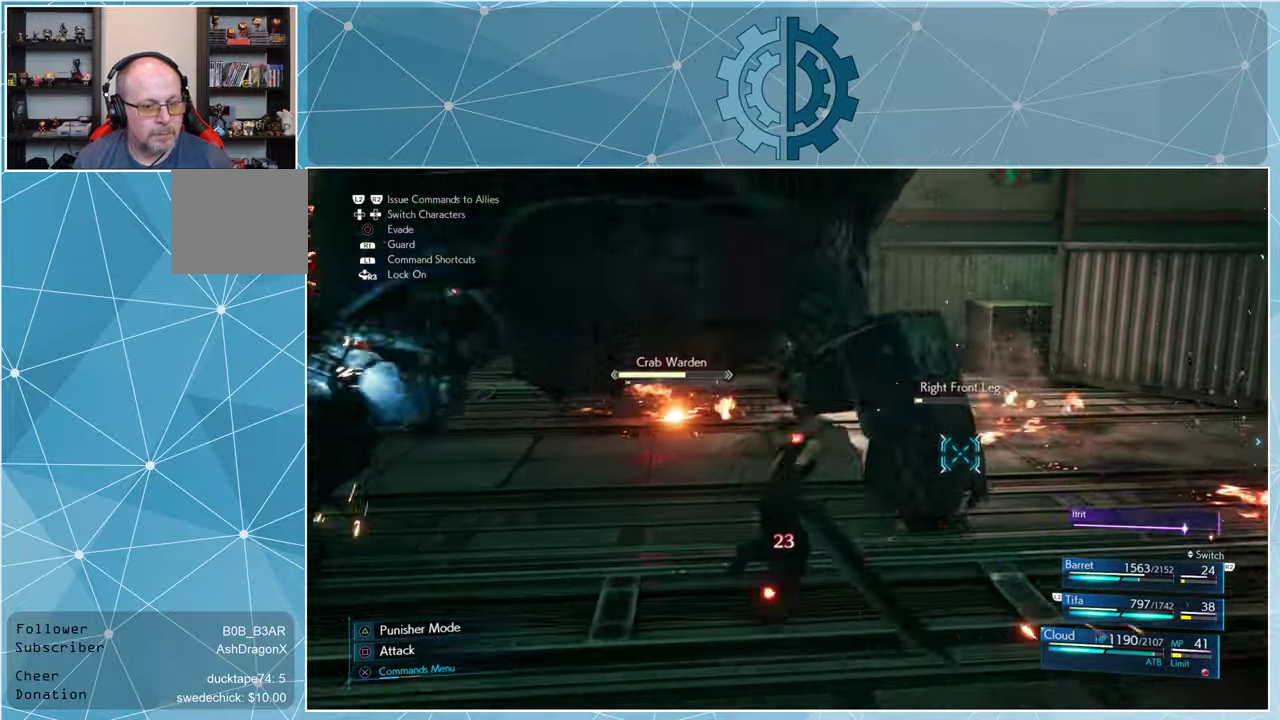
{"buttons": ["SQUARE"], "left_stick": "center", "right_stick": "center", "events": [[33, "SQUARE", "up"], [100, "SQUARE", "down"], [167, "SQUARE", "up"], [167, "left_stick", "center"], [233, "SQUARE", "down"], [300, "SQUARE", "up"], [367, "SQUARE", "down"], [433, "SQUARE", "up"], [500, "SQUARE", "down"]]}
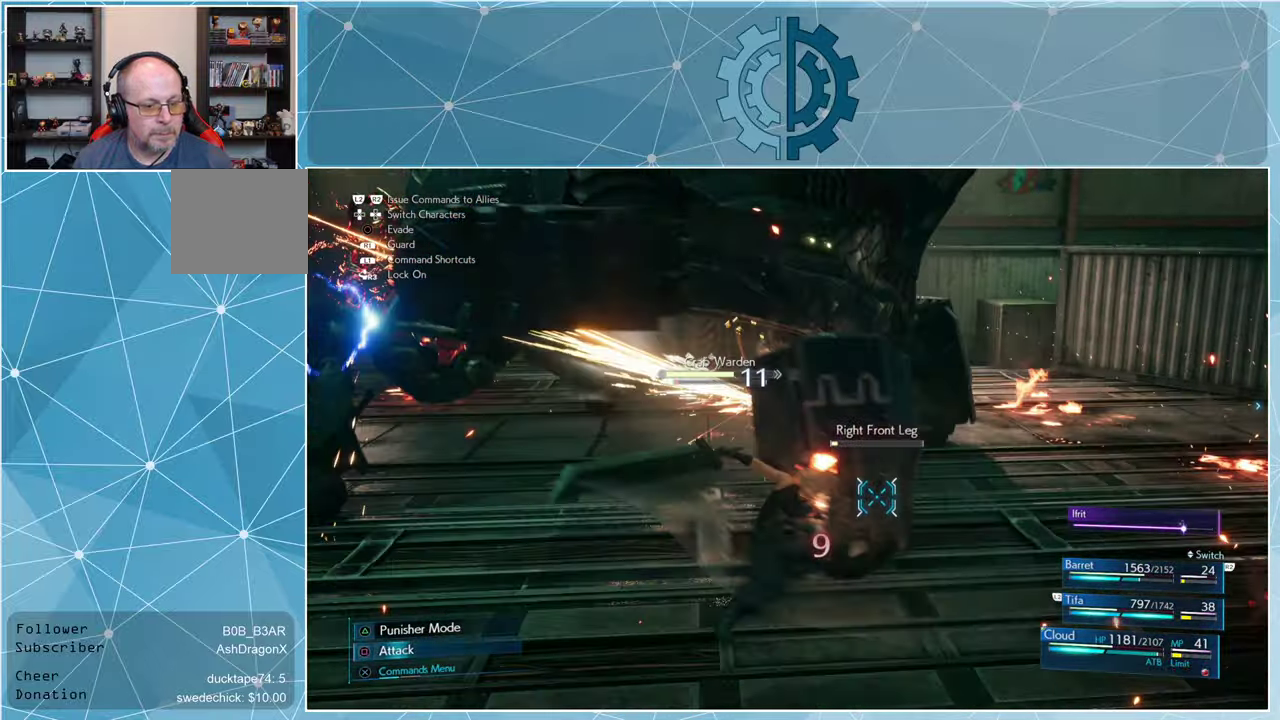
{"buttons": [], "left_stick": "left", "right_stick": "center", "events": [[33, "left_stick", "right"], [67, "SQUARE", "up"], [100, "left_stick", "center"], [133, "SQUARE", "down"], [200, "SQUARE", "up"], [267, "SQUARE", "down"], [333, "SQUARE", "up"], [367, "left_stick", "left"], [400, "SQUARE", "down"], [467, "SQUARE", "up"]]}
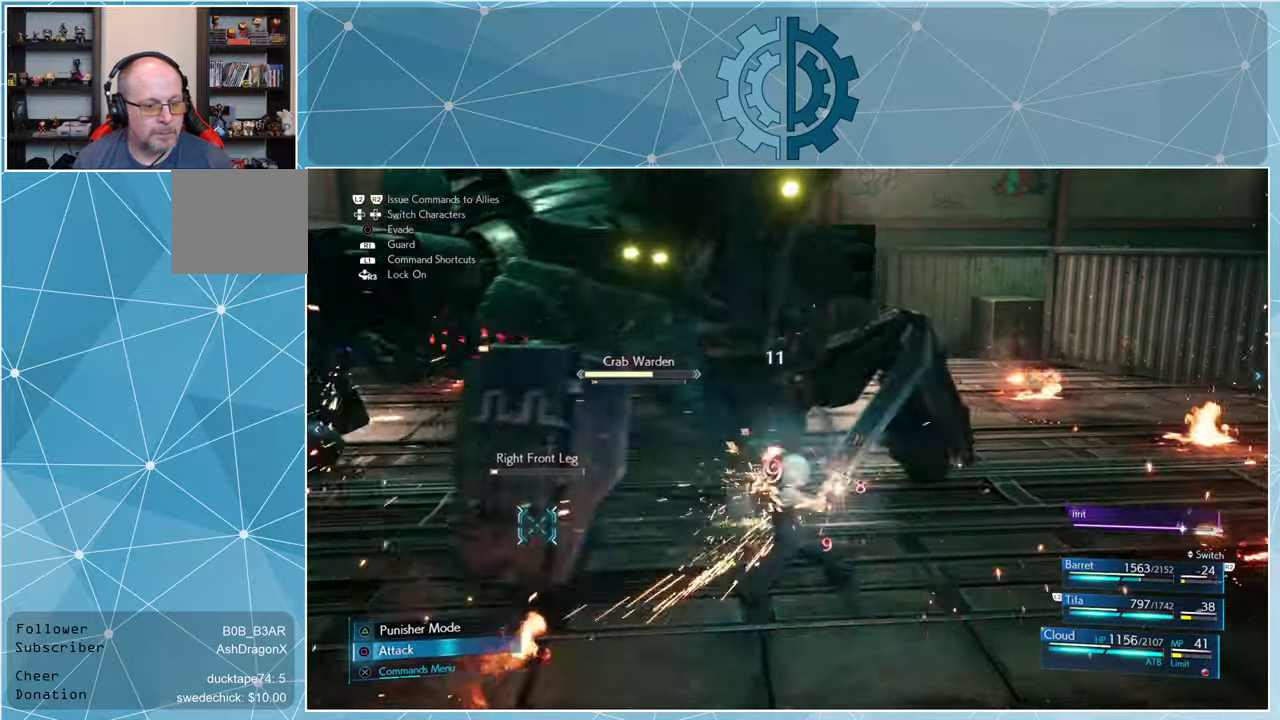
{"buttons": [], "left_stick": "left", "right_stick": "center", "events": [[33, "SQUARE", "down"], [100, "SQUARE", "up"], [167, "SQUARE", "down"], [233, "SQUARE", "up"], [300, "SQUARE", "down"], [367, "SQUARE", "up"], [433, "SQUARE", "down"], [500, "SQUARE", "up"]]}
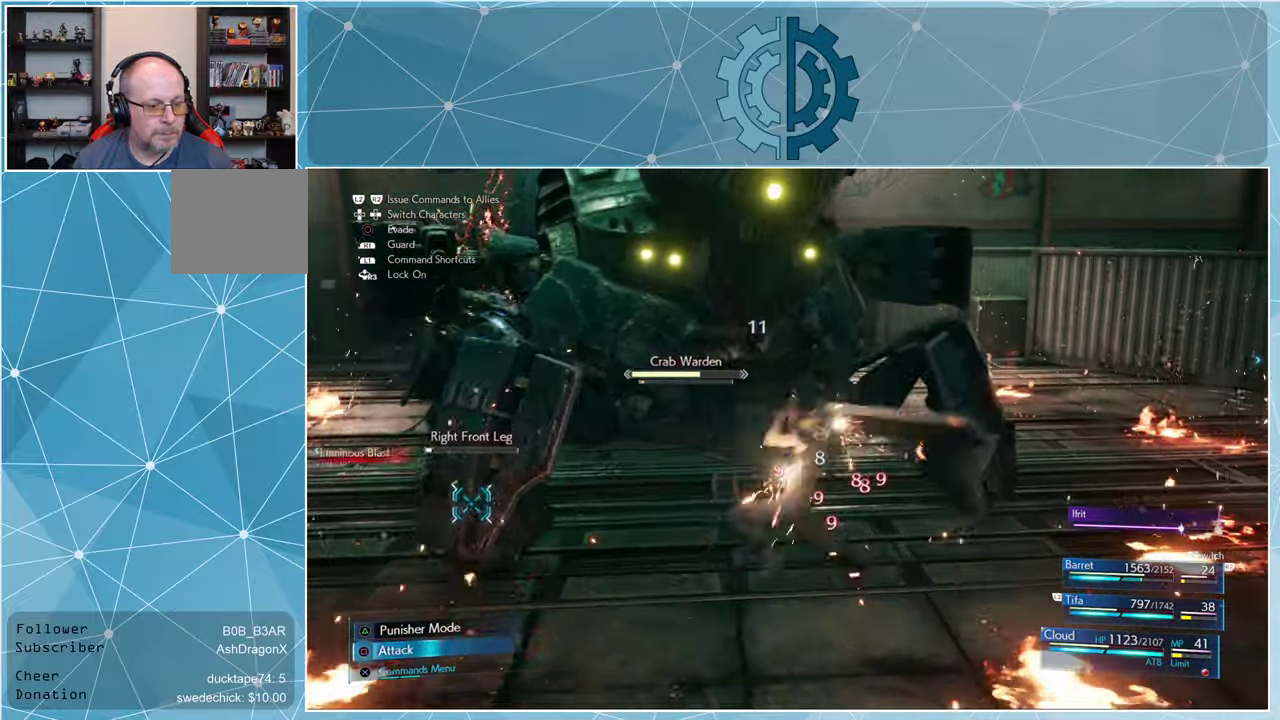
{"buttons": ["SQUARE"], "left_stick": "left", "right_stick": "center", "events": [[100, "SQUARE", "down"], [167, "SQUARE", "up"], [233, "SQUARE", "down"], [300, "SQUARE", "up"], [366, "SQUARE", "down"], [433, "SQUARE", "up"], [500, "SQUARE", "down"]]}
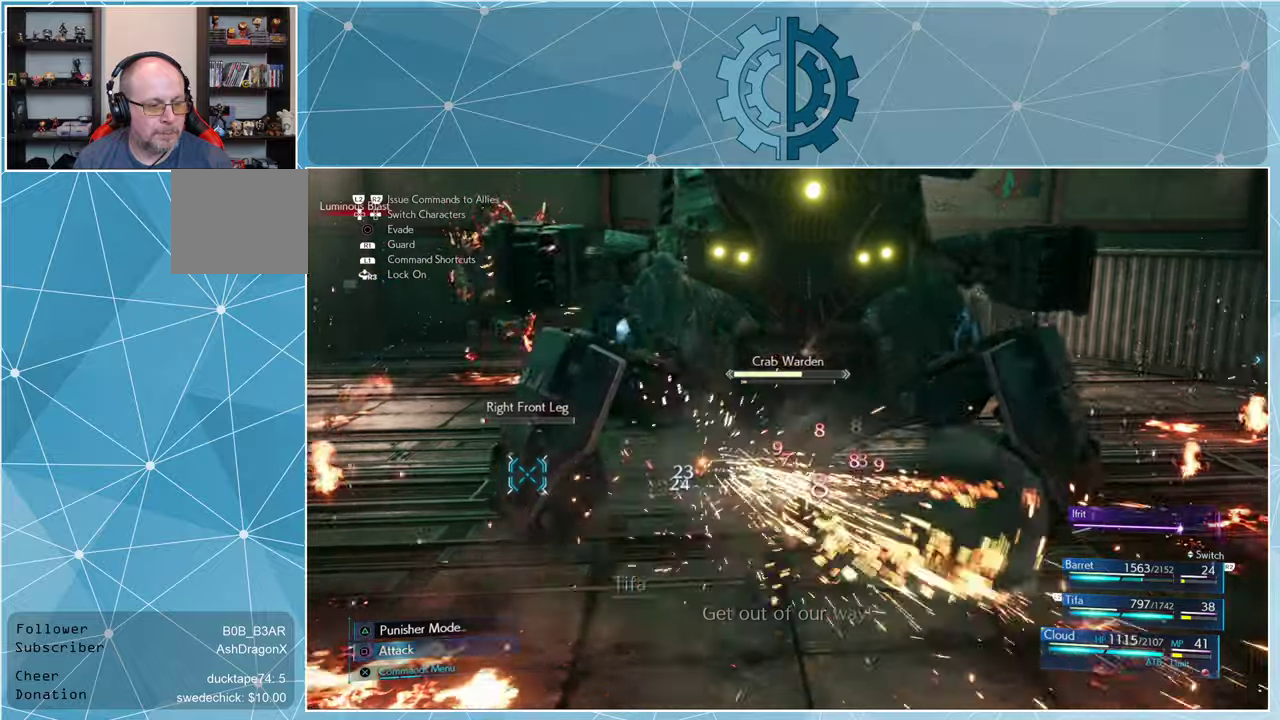
{"buttons": [], "left_stick": "left", "right_stick": "center", "events": [[66, "SQUARE", "up"], [133, "SQUARE", "down"], [200, "SQUARE", "up"], [300, "SQUARE", "down"], [366, "SQUARE", "up"], [433, "SQUARE", "down"], [500, "SQUARE", "up"]]}